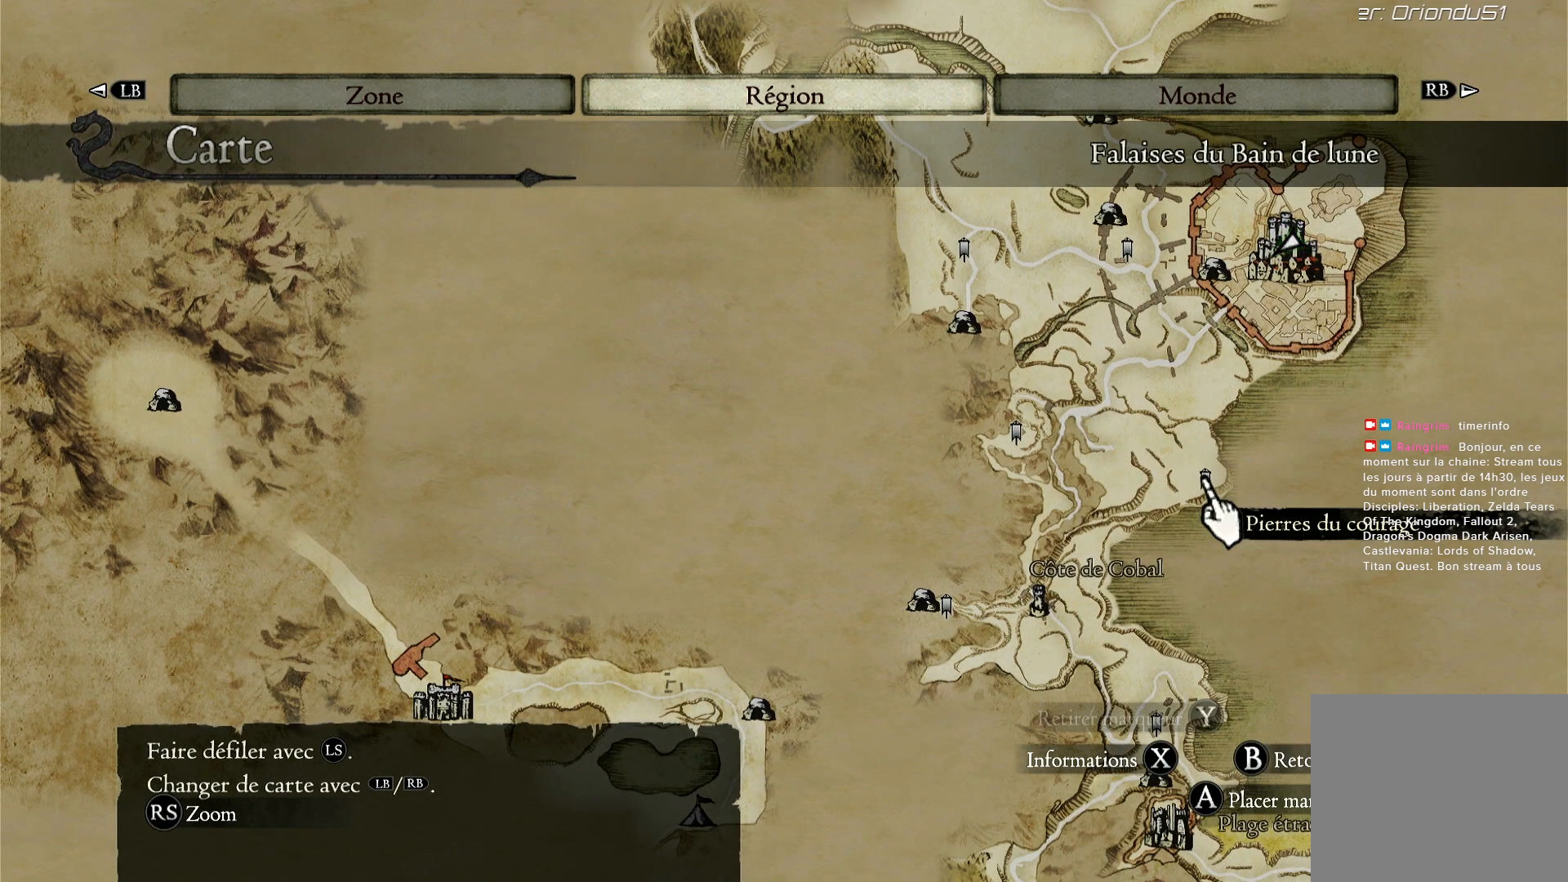
Gameplay with a controller (Xbox layout); each line is a JSON object with the inputs held at the frame after it. "events" lists button and stick changes between this image and that frame as [ms after this image, input, new state], when the widget could be followed in between. Not read: R3.
{"buttons": [], "left_stick": "center", "right_stick": "center", "events": []}
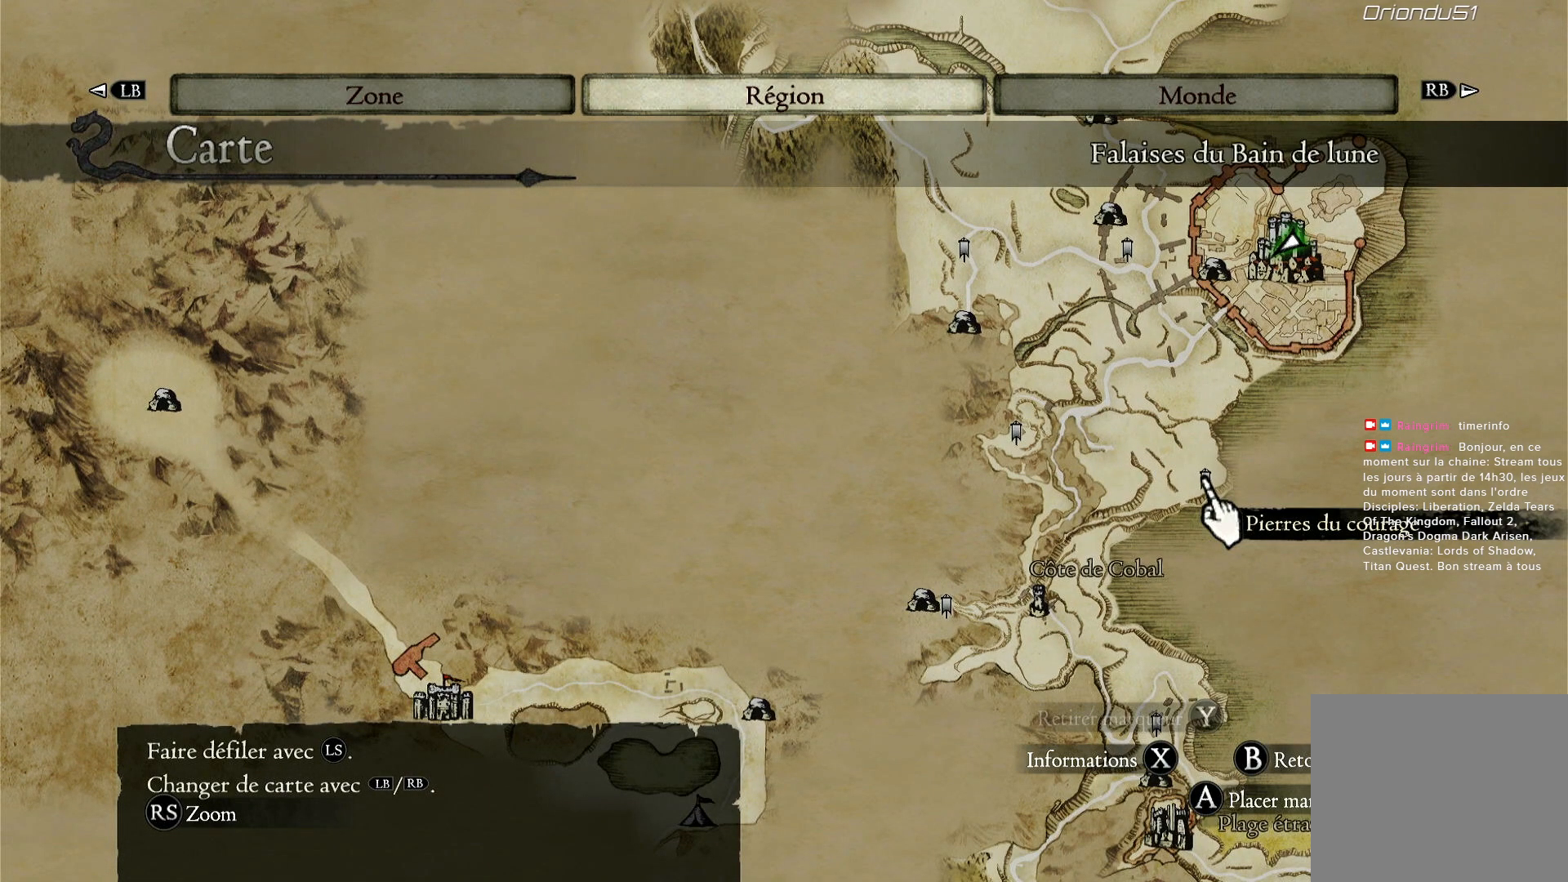
{"buttons": [], "left_stick": "left", "right_stick": "center", "events": [[467, "left_stick", "left"]]}
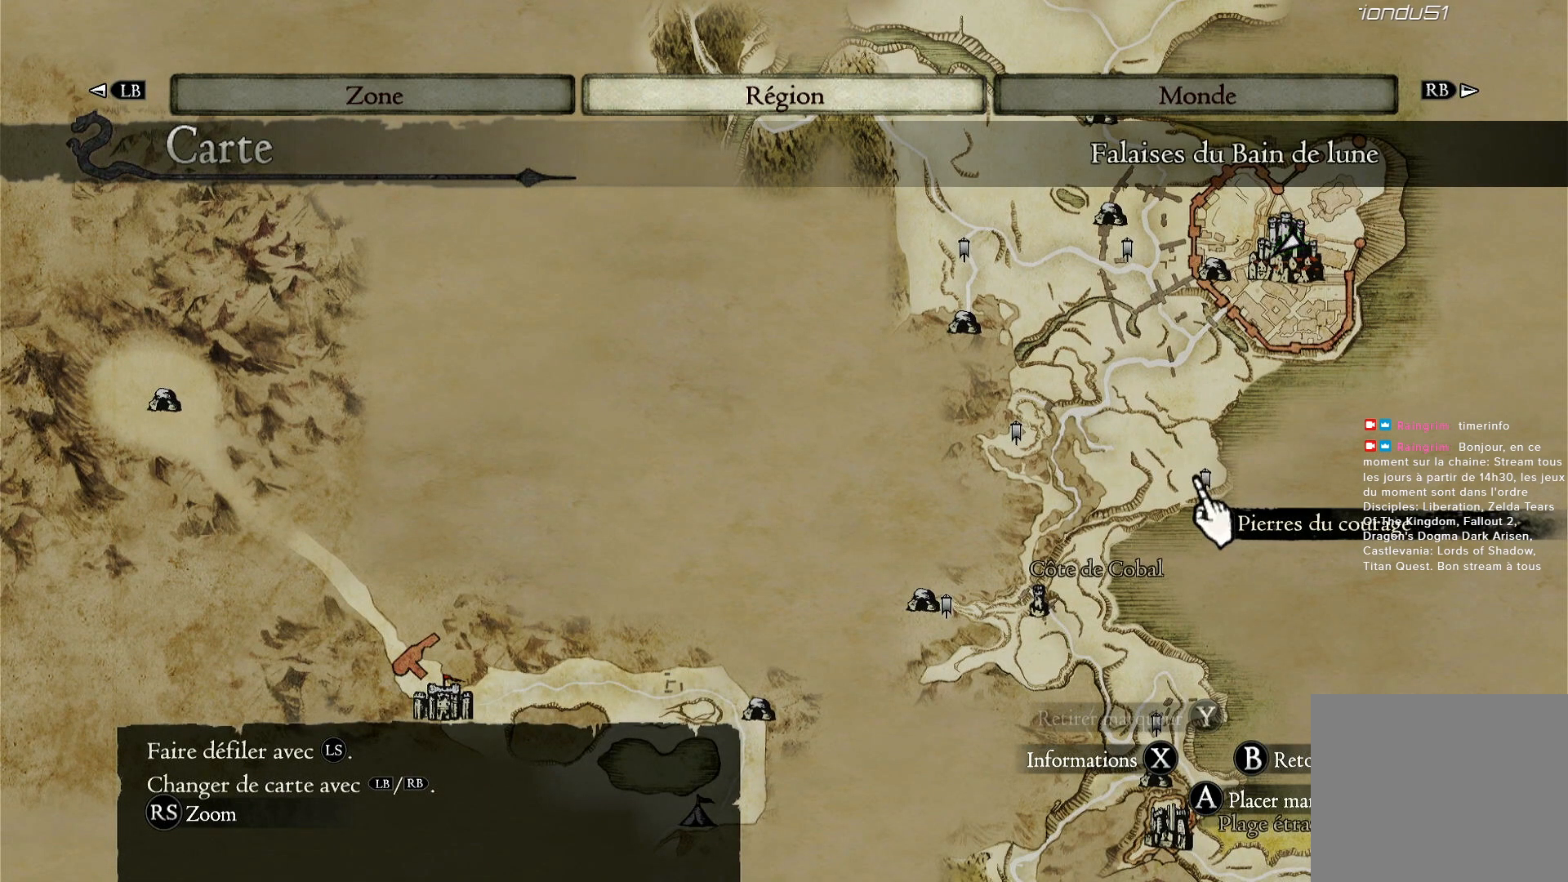
{"buttons": [], "left_stick": "up-right", "right_stick": "center", "events": [[467, "left_stick", "up-right"]]}
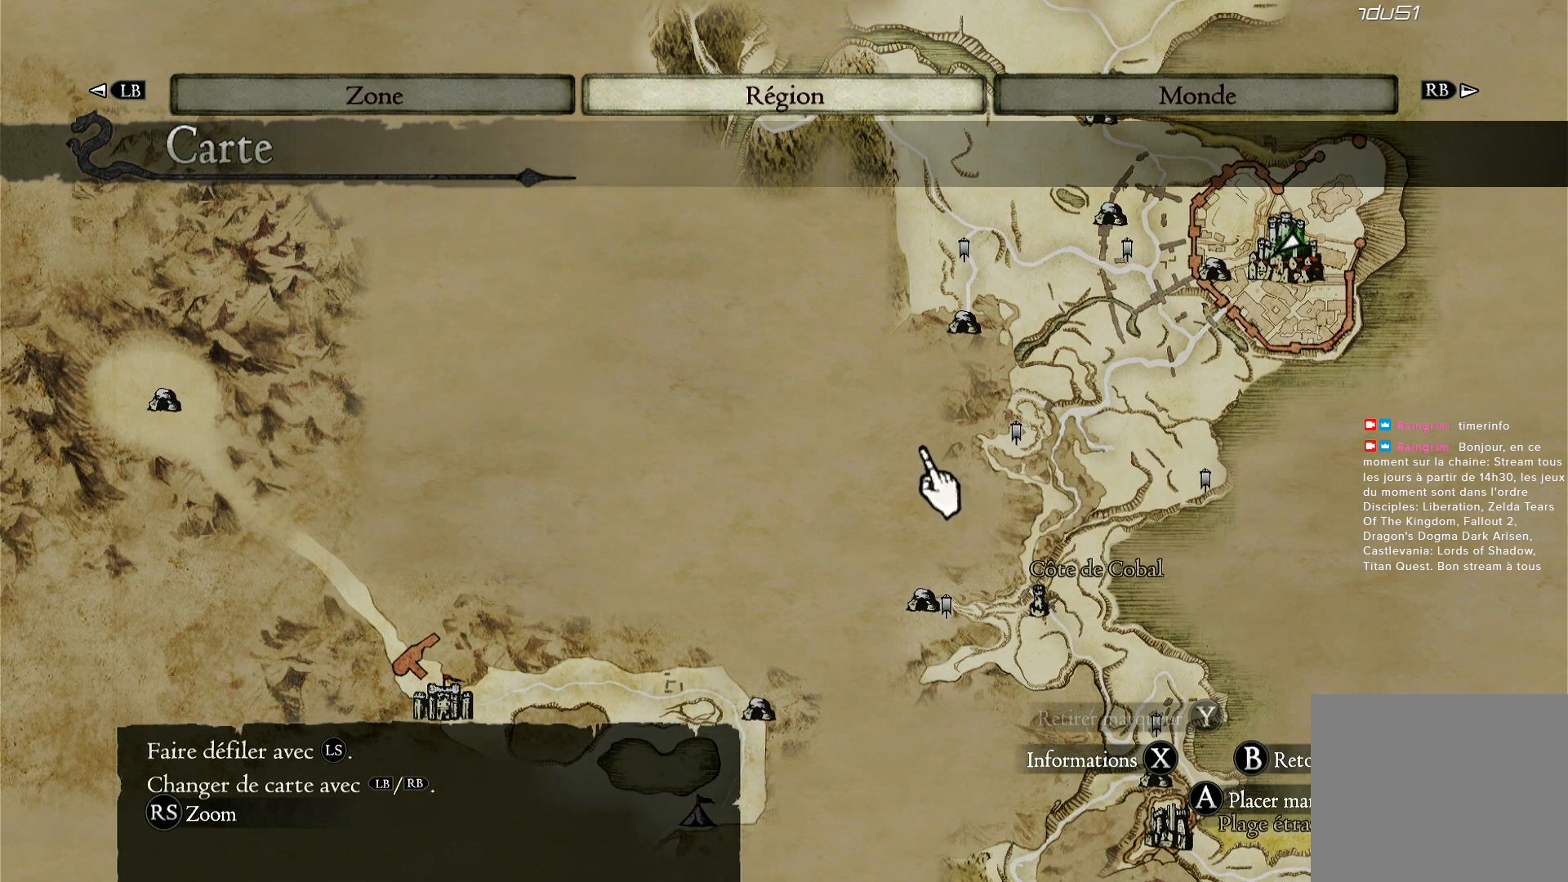
{"buttons": [], "left_stick": "right", "right_stick": "center", "events": [[17, "left_stick", "right"], [233, "left_stick", "center"], [417, "left_stick", "right"]]}
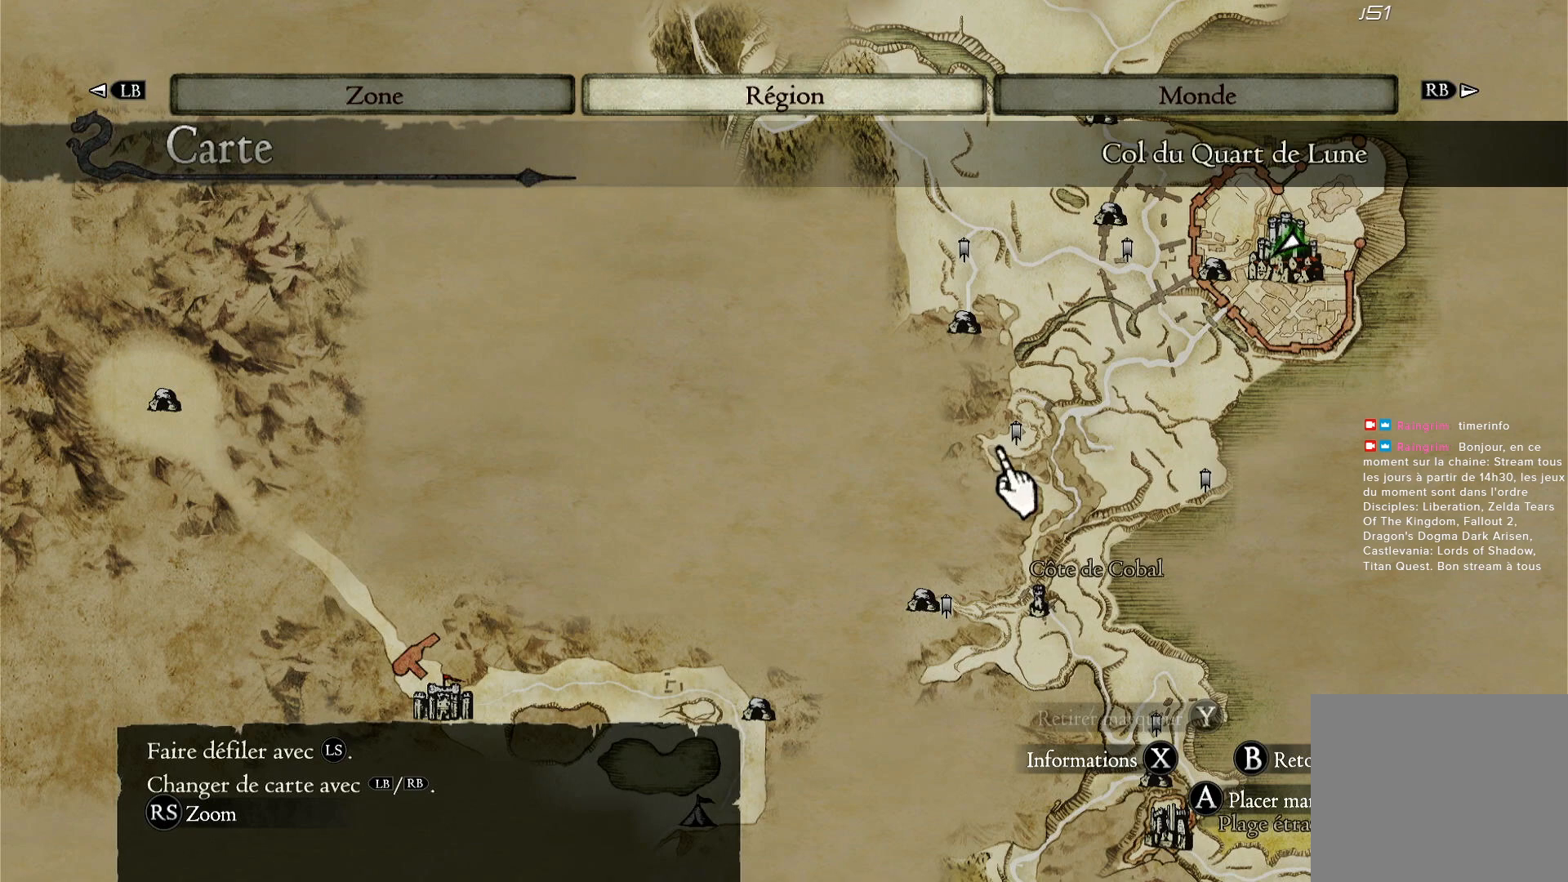
{"buttons": [], "left_stick": "left", "right_stick": "center", "events": [[133, "left_stick", "center"], [350, "left_stick", "left"]]}
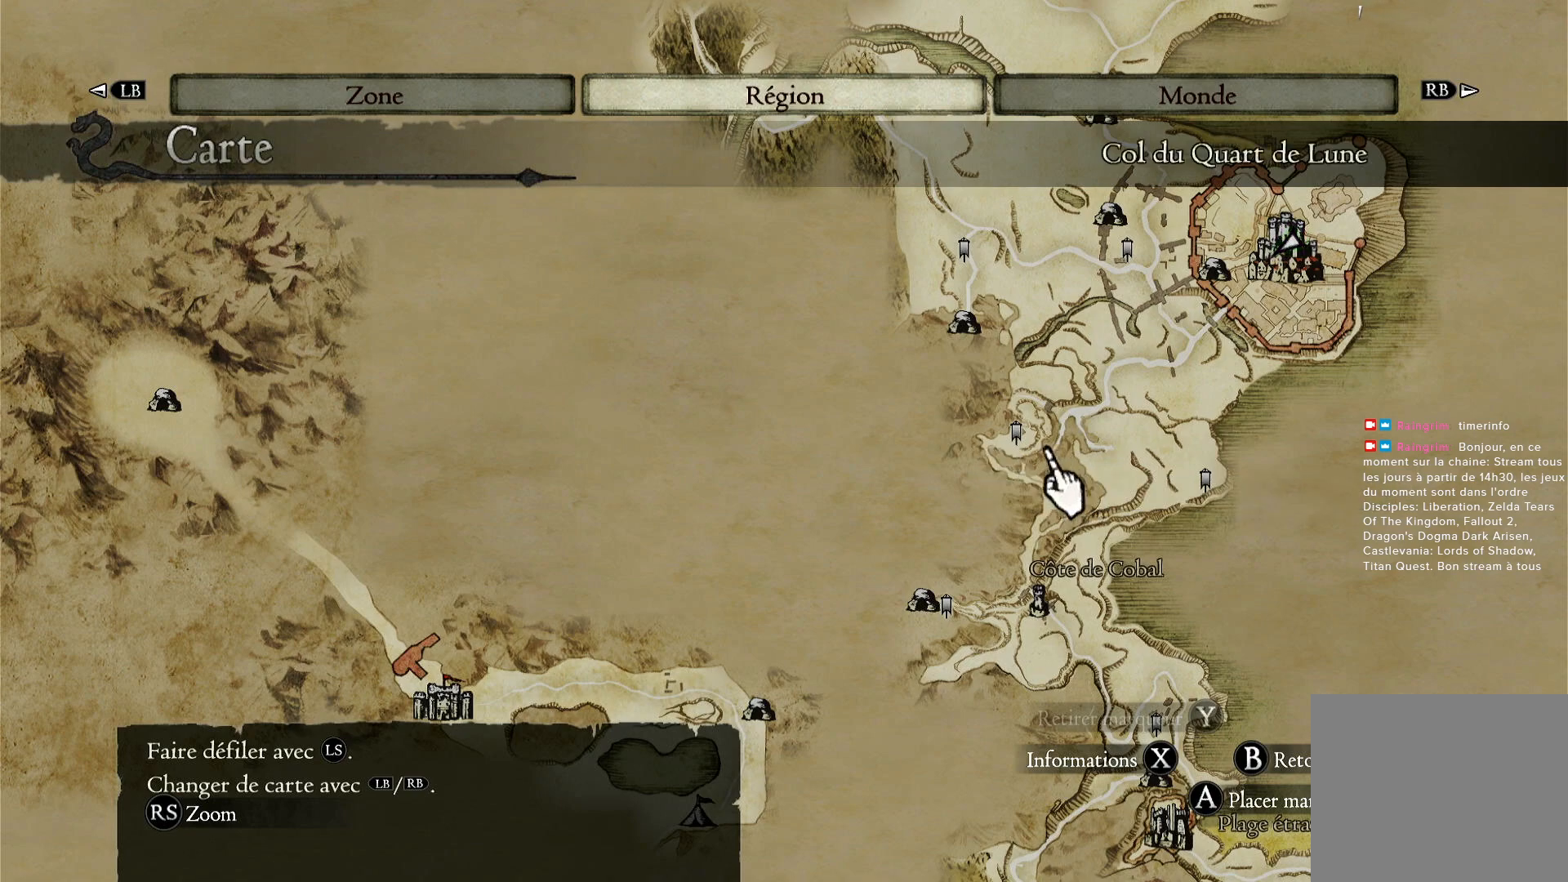
{"buttons": [], "left_stick": "center", "right_stick": "center", "events": [[33, "left_stick", "center"], [217, "left_stick", "up-left"], [367, "left_stick", "center"]]}